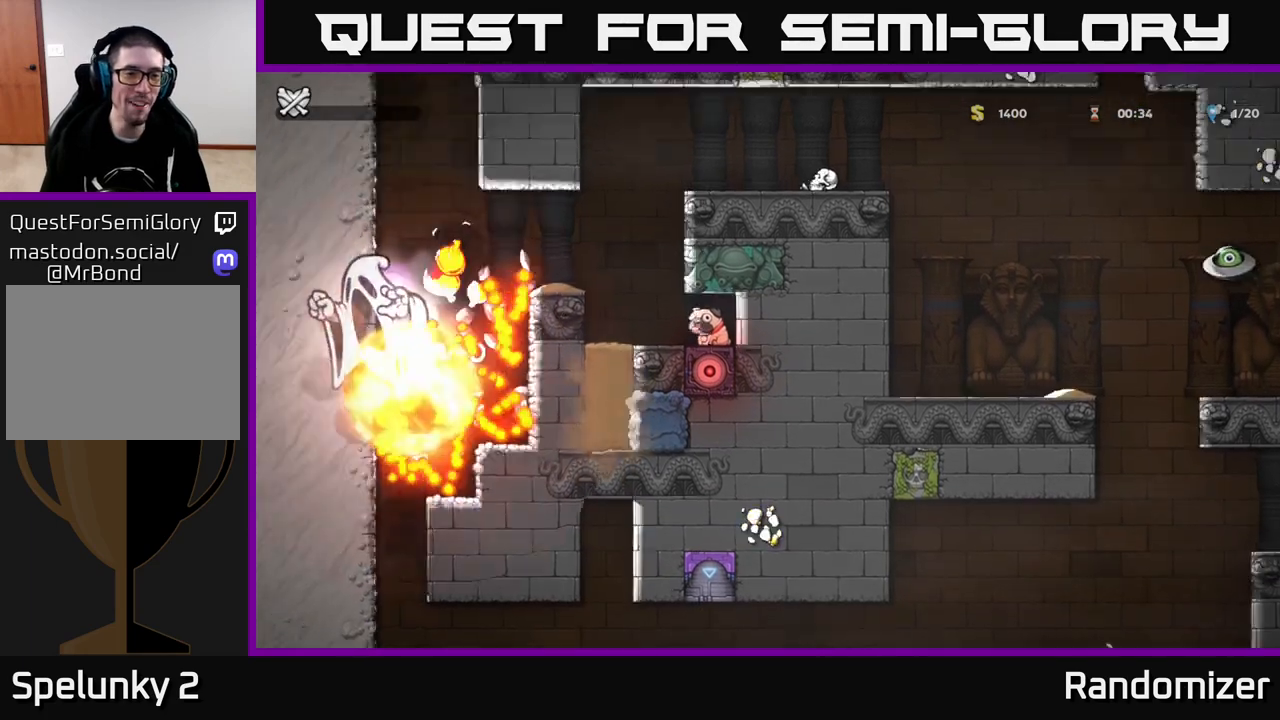
Gameplay with a controller (Xbox layout); each line is a JSON object with the inputs held at the frame after it. "events" lists button and stick changes between this image and that frame as [ms after this image, input, new state], when the widget could be followed in between.
{"buttons": [], "left_stick": "center", "right_stick": "center", "events": []}
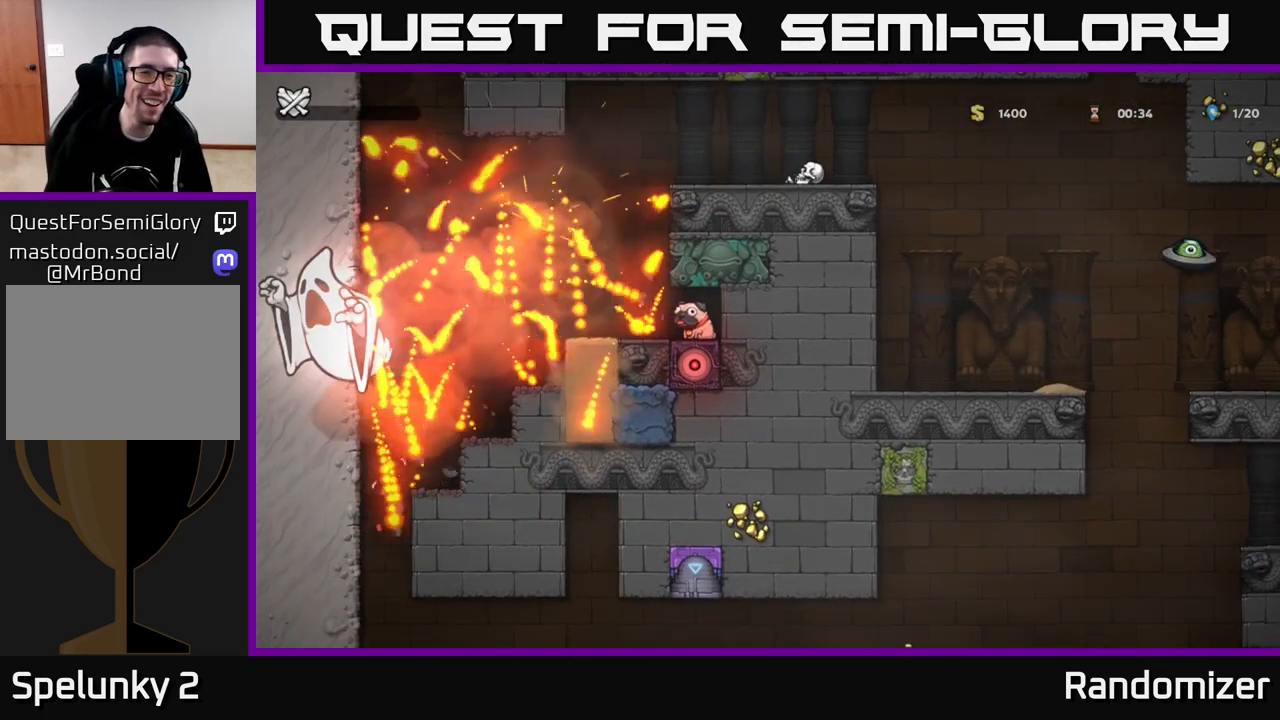
{"buttons": [], "left_stick": "center", "right_stick": "center", "events": []}
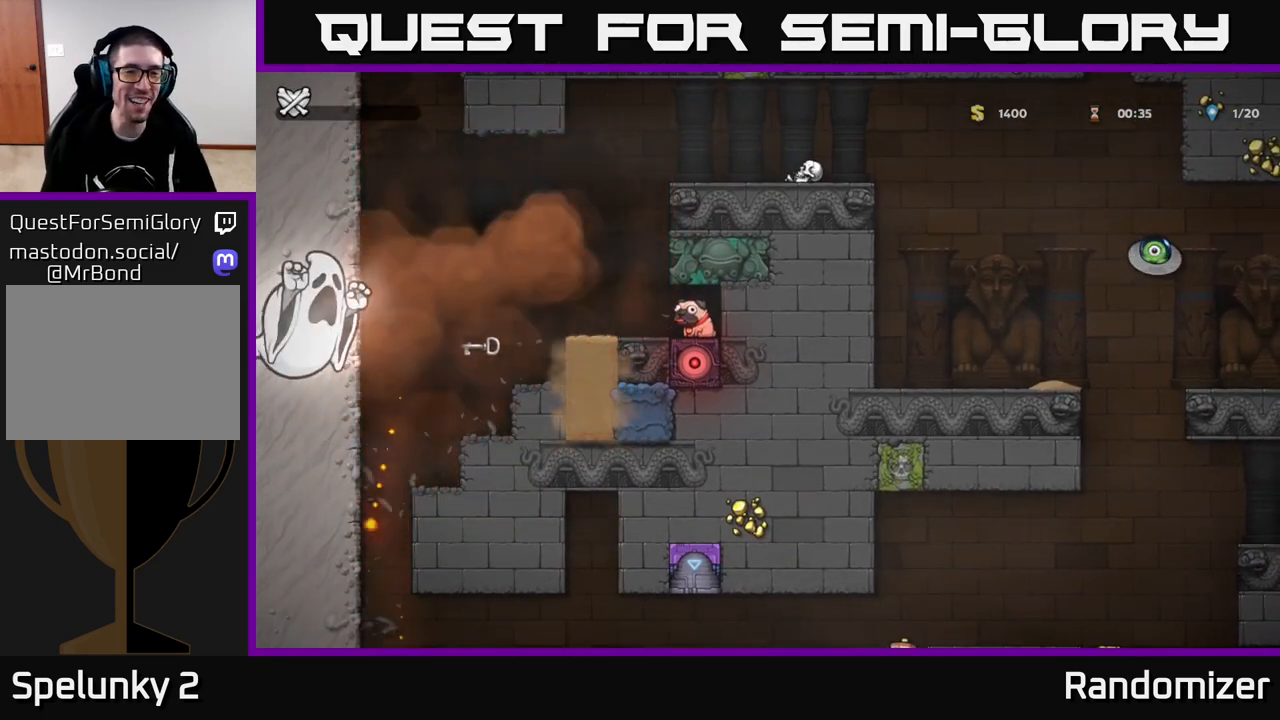
{"buttons": [], "left_stick": "center", "right_stick": "center", "events": []}
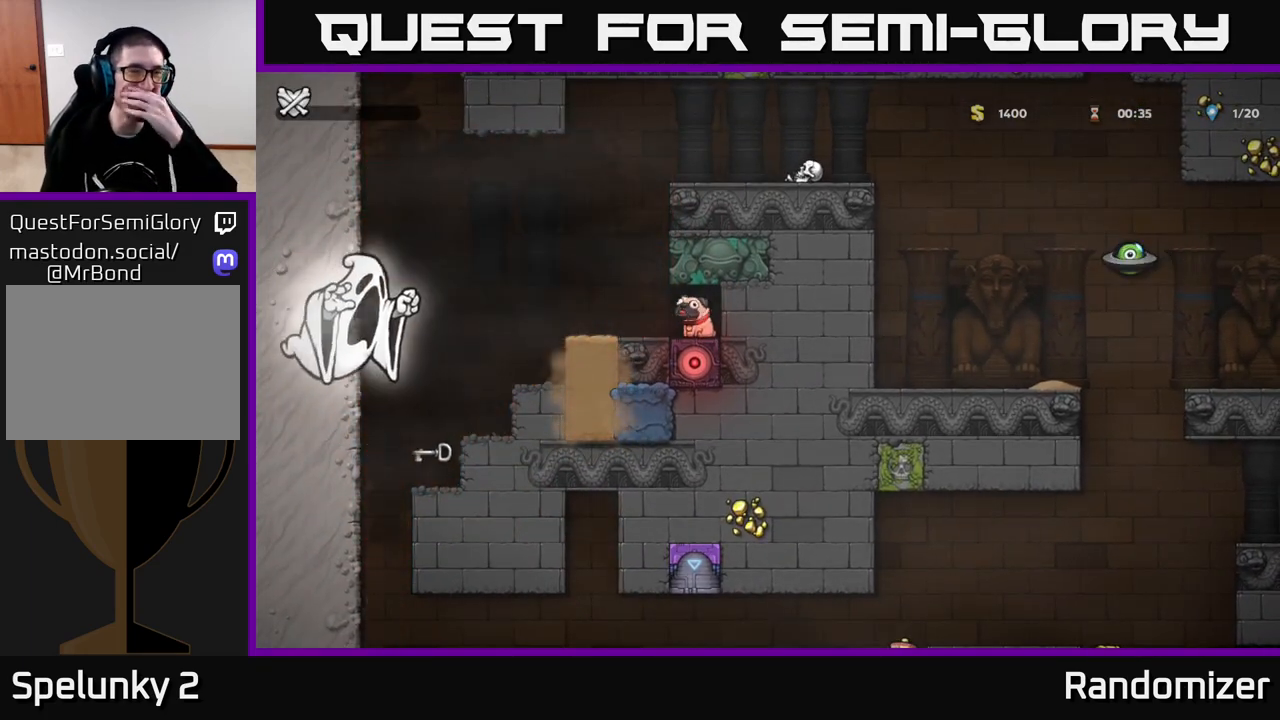
{"buttons": [], "left_stick": "center", "right_stick": "center", "events": []}
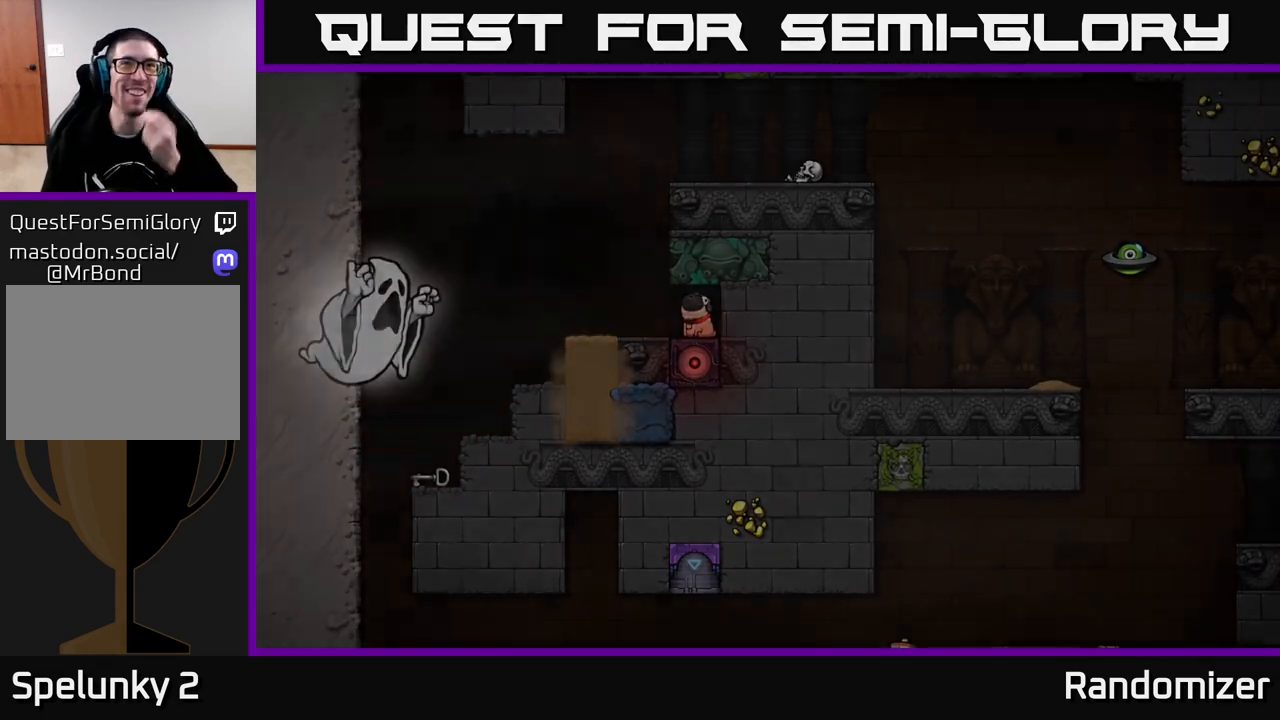
{"buttons": [], "left_stick": "center", "right_stick": "center", "events": []}
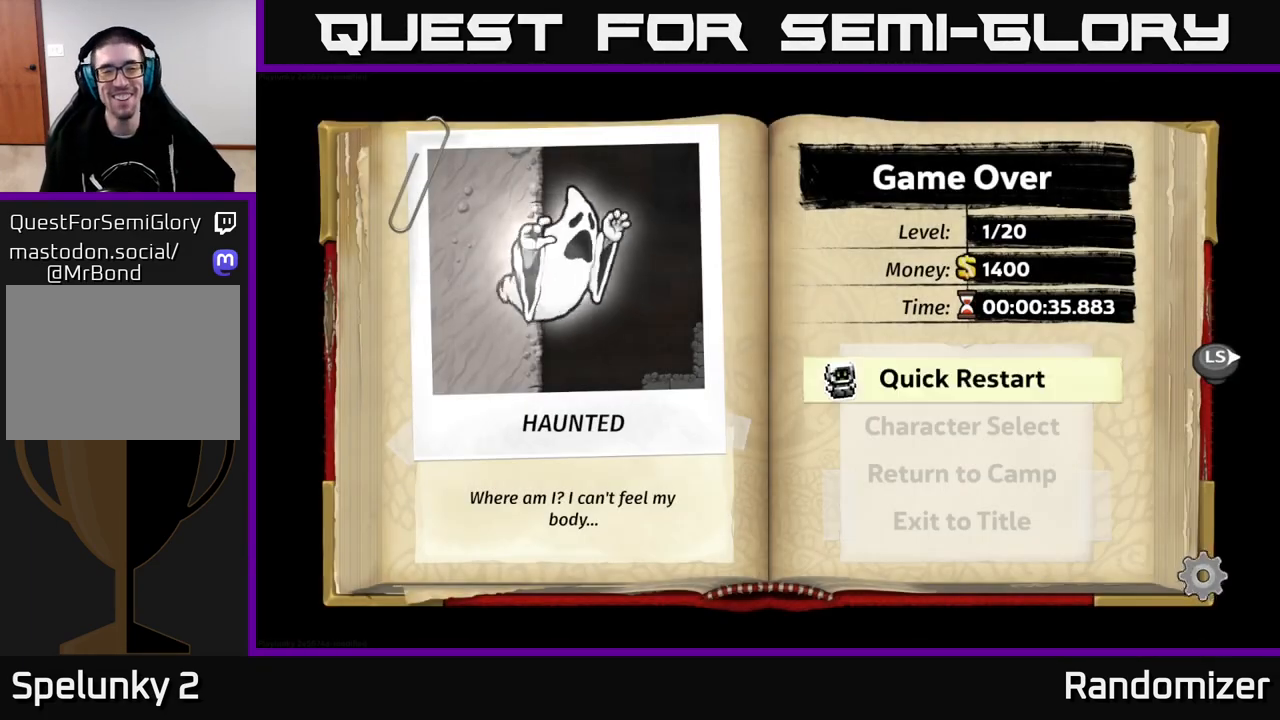
{"buttons": ["A"], "left_stick": "center", "right_stick": "center", "events": [[500, "A", "down"]]}
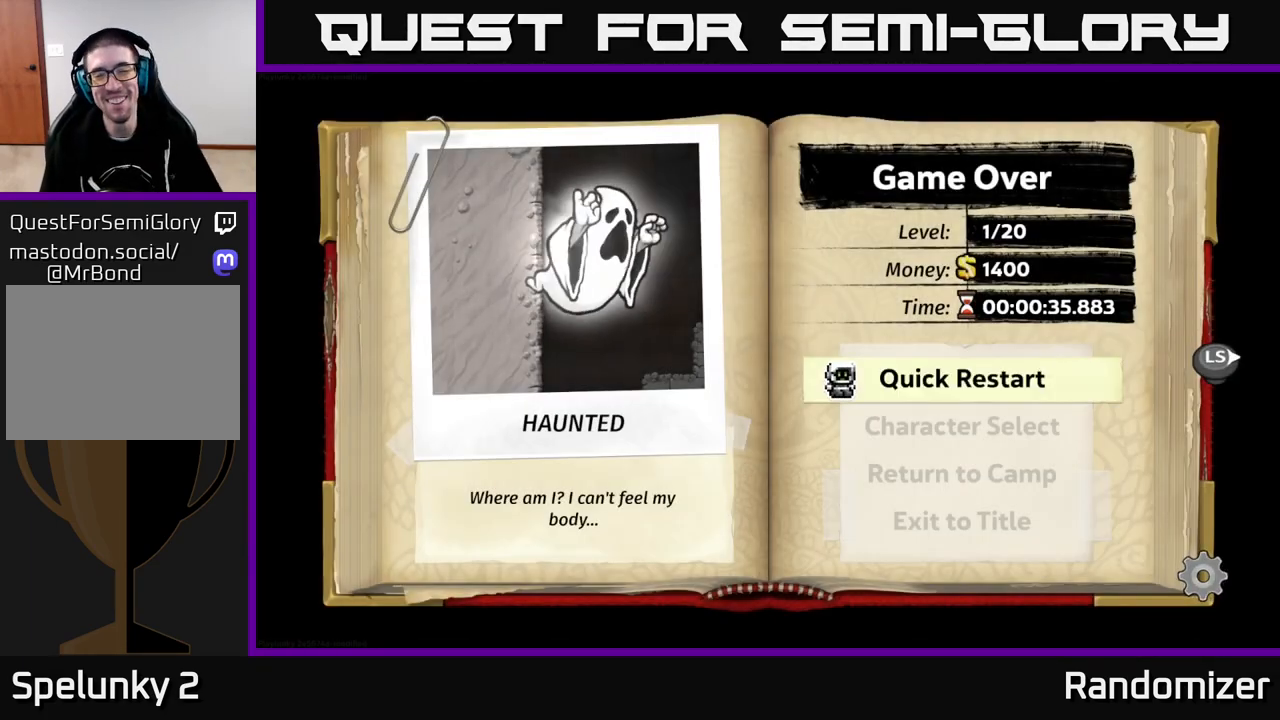
{"buttons": [], "left_stick": "center", "right_stick": "center", "events": [[283, "A", "up"]]}
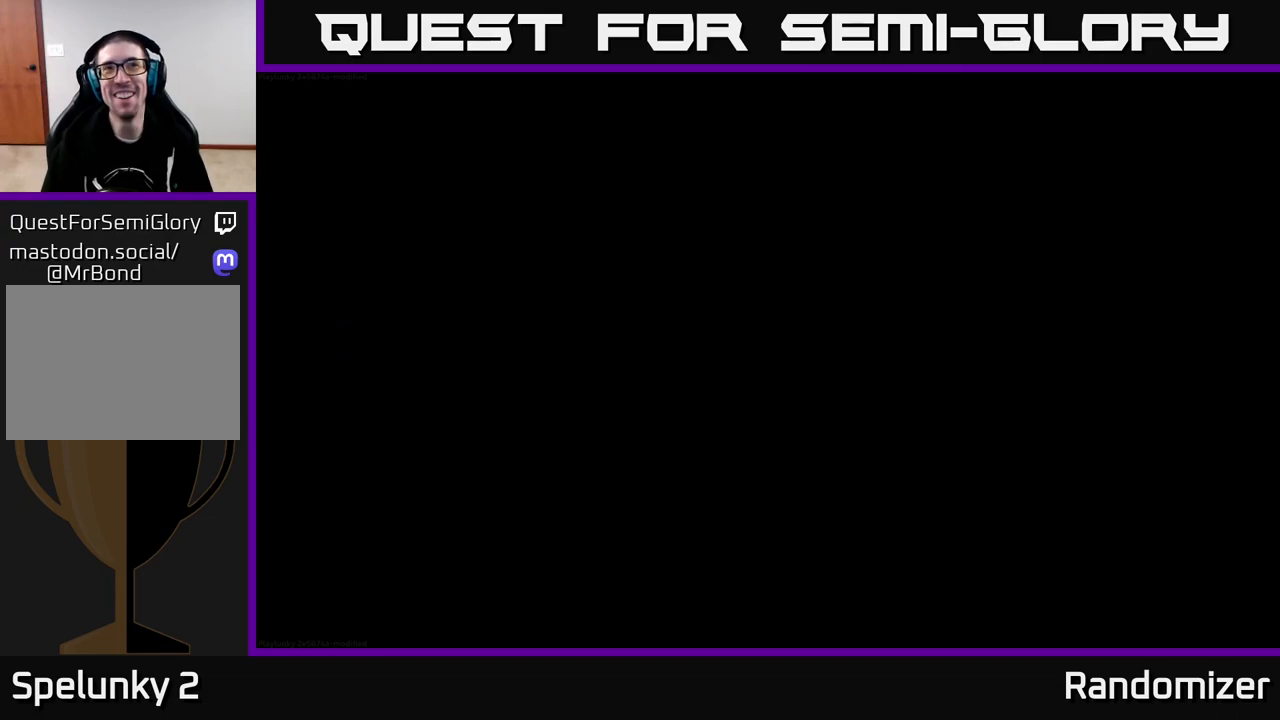
{"buttons": [], "left_stick": "center", "right_stick": "center", "events": []}
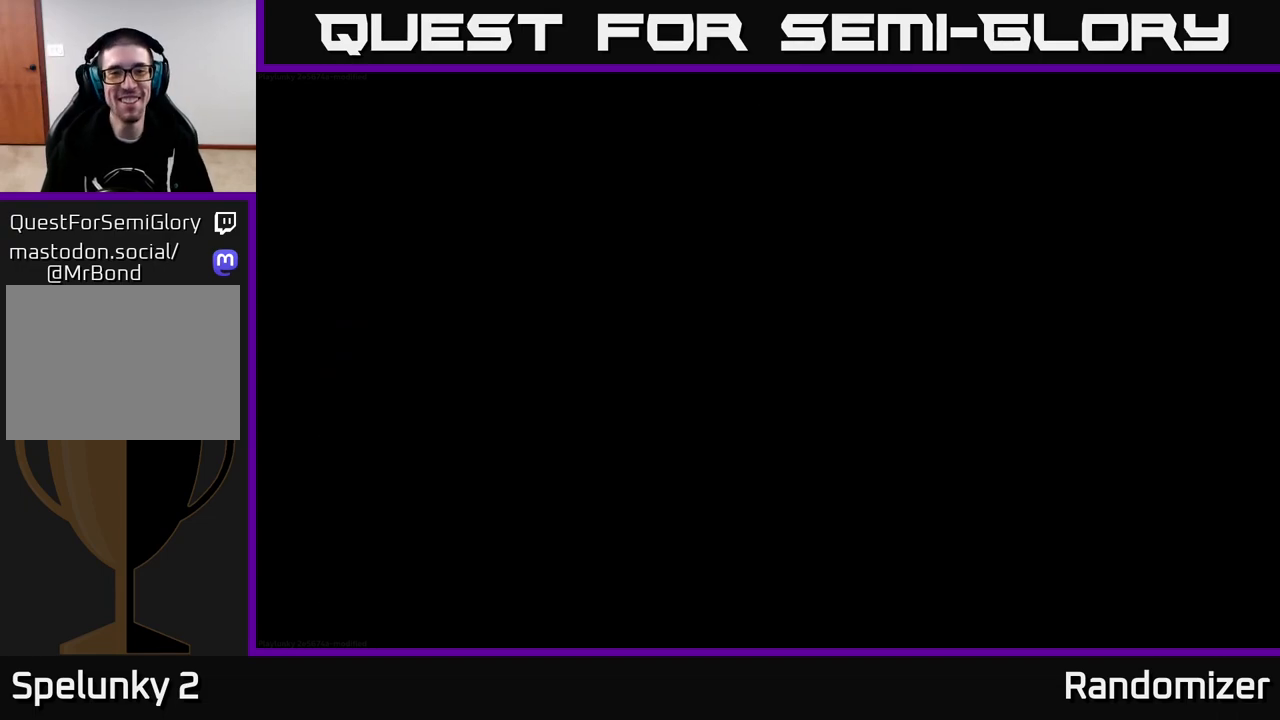
{"buttons": [], "left_stick": "center", "right_stick": "center", "events": []}
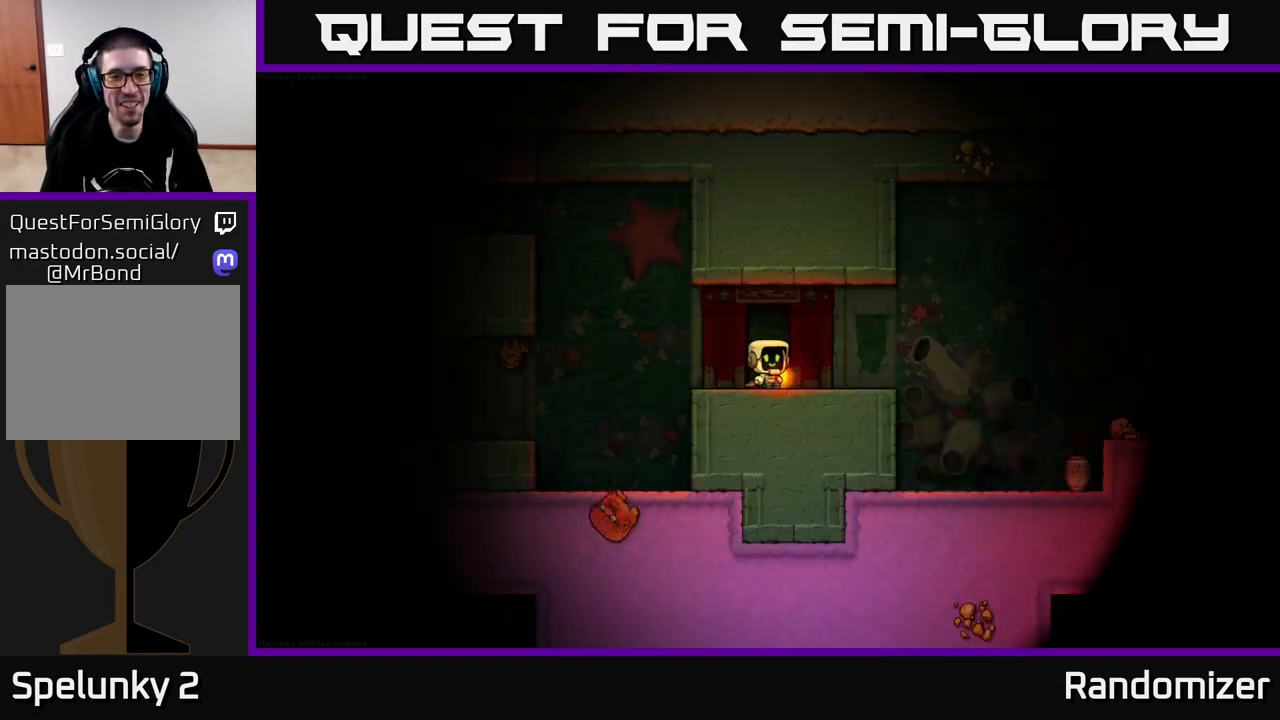
{"buttons": [], "left_stick": "center", "right_stick": "center", "events": []}
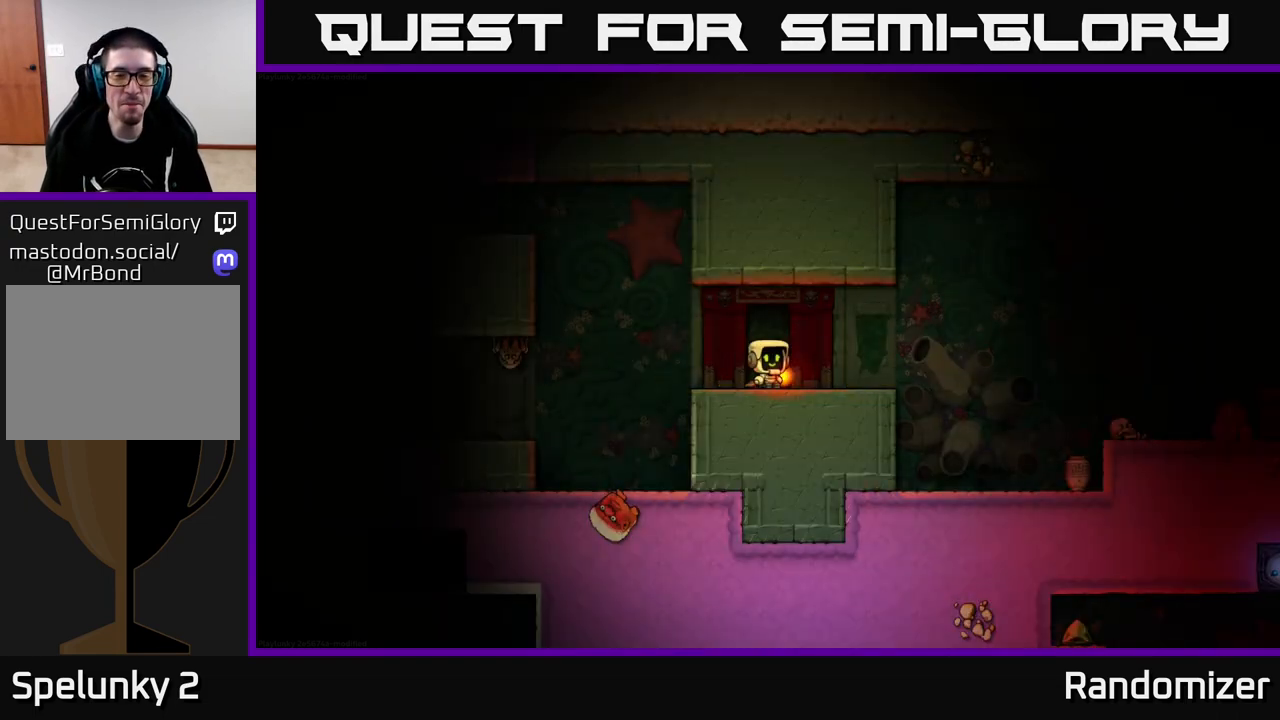
{"buttons": ["A"], "left_stick": "left", "right_stick": "center", "events": [[67, "left_stick", "down"], [167, "X", "down"], [283, "X", "up"], [283, "left_stick", "left"], [467, "A", "down"]]}
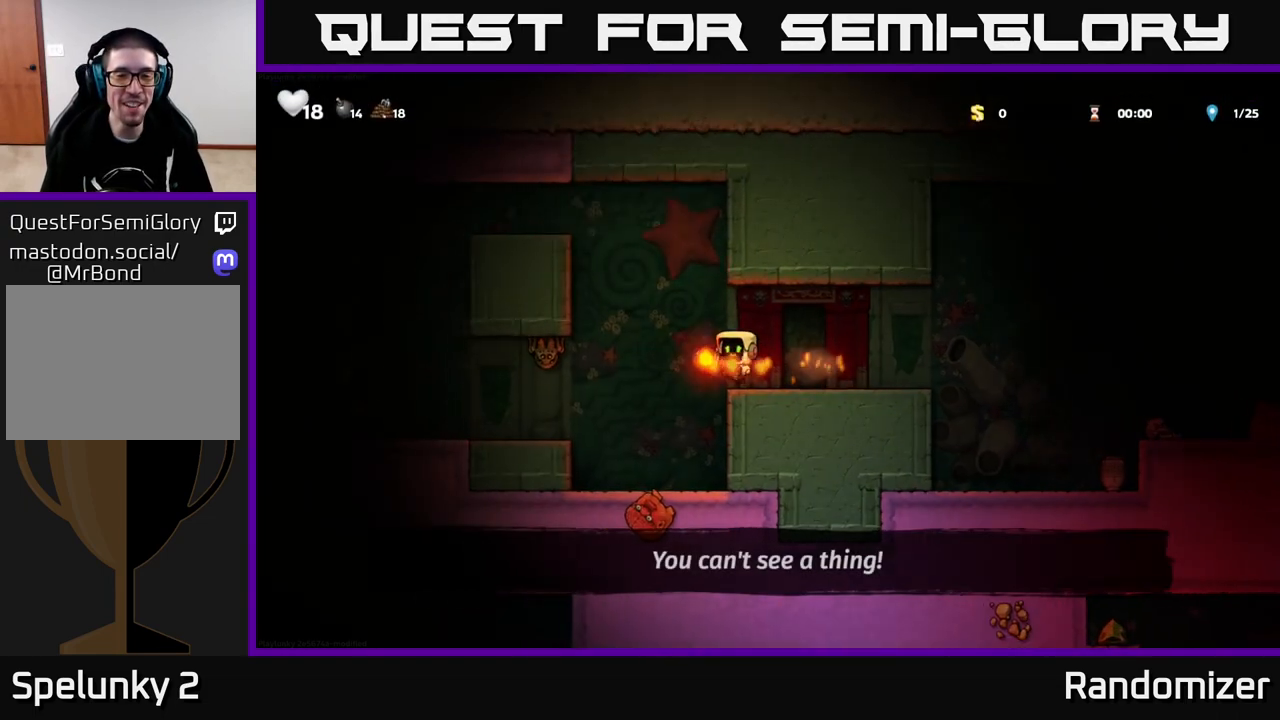
{"buttons": [], "left_stick": "center", "right_stick": "center", "events": [[117, "left_stick", "center"], [150, "A", "up"]]}
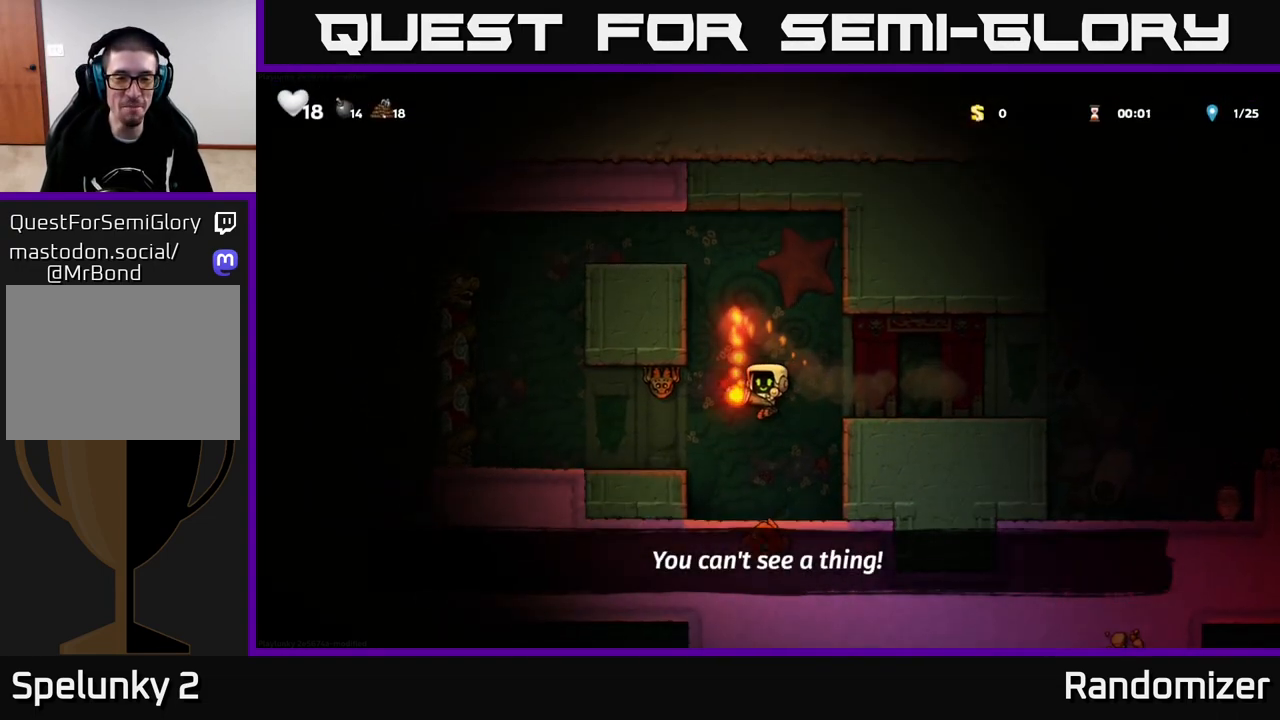
{"buttons": [], "left_stick": "center", "right_stick": "center", "events": [[233, "A", "down"], [233, "left_stick", "up"], [317, "X", "down"], [333, "A", "up"], [400, "X", "up"], [500, "left_stick", "center"]]}
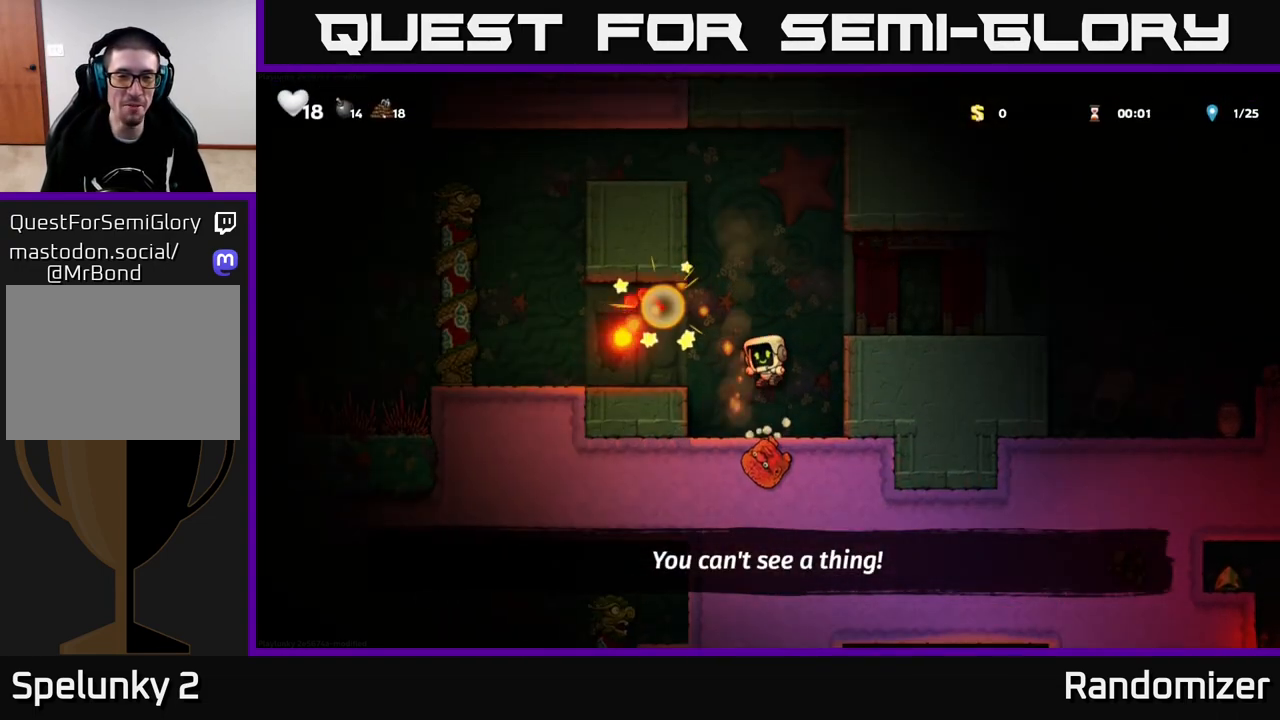
{"buttons": ["A"], "left_stick": "left", "right_stick": "center", "events": [[267, "left_stick", "left"], [317, "A", "down"]]}
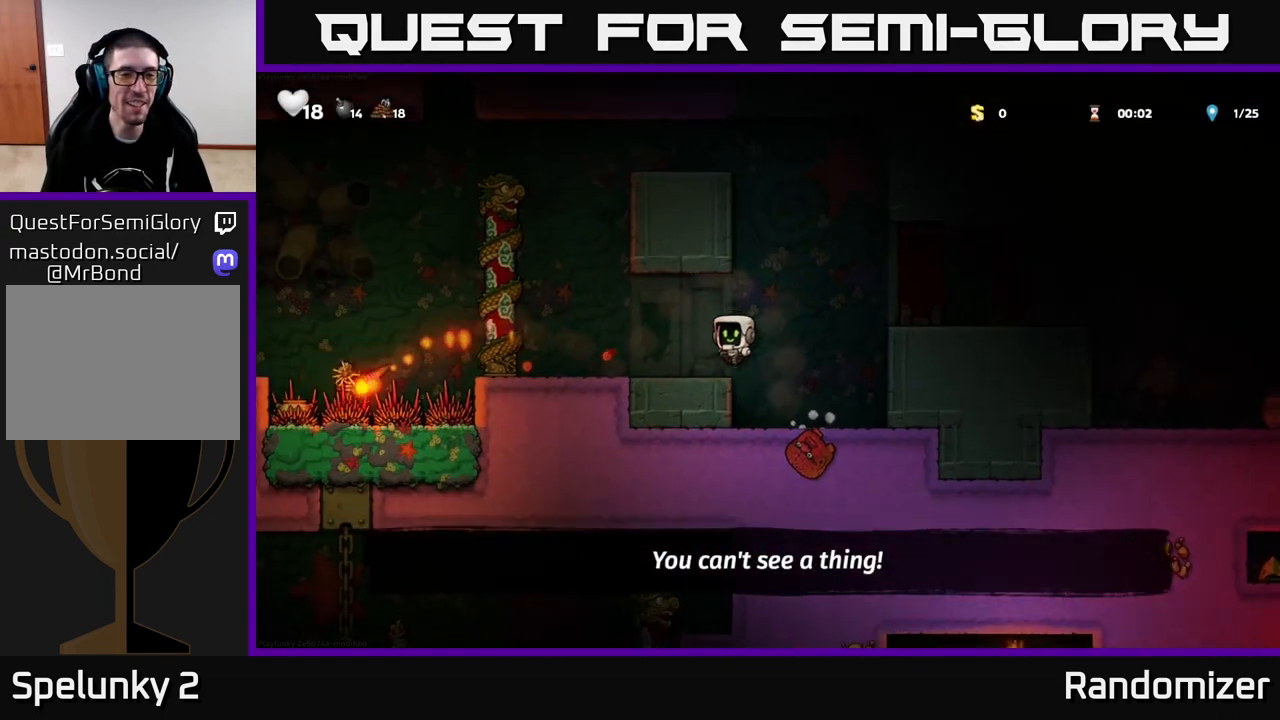
{"buttons": [], "left_stick": "center", "right_stick": "center", "events": [[17, "A", "up"], [250, "left_stick", "center"]]}
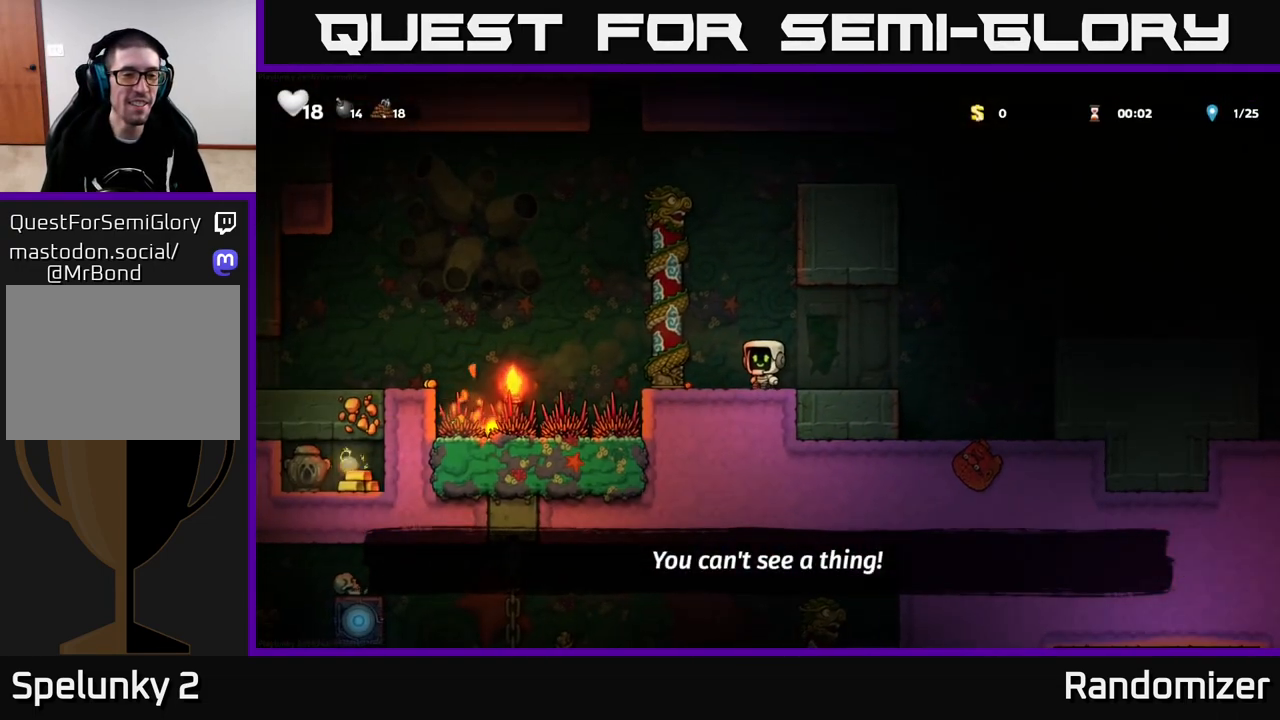
{"buttons": ["A"], "left_stick": "left", "right_stick": "center", "events": [[50, "left_stick", "left"], [367, "A", "down"]]}
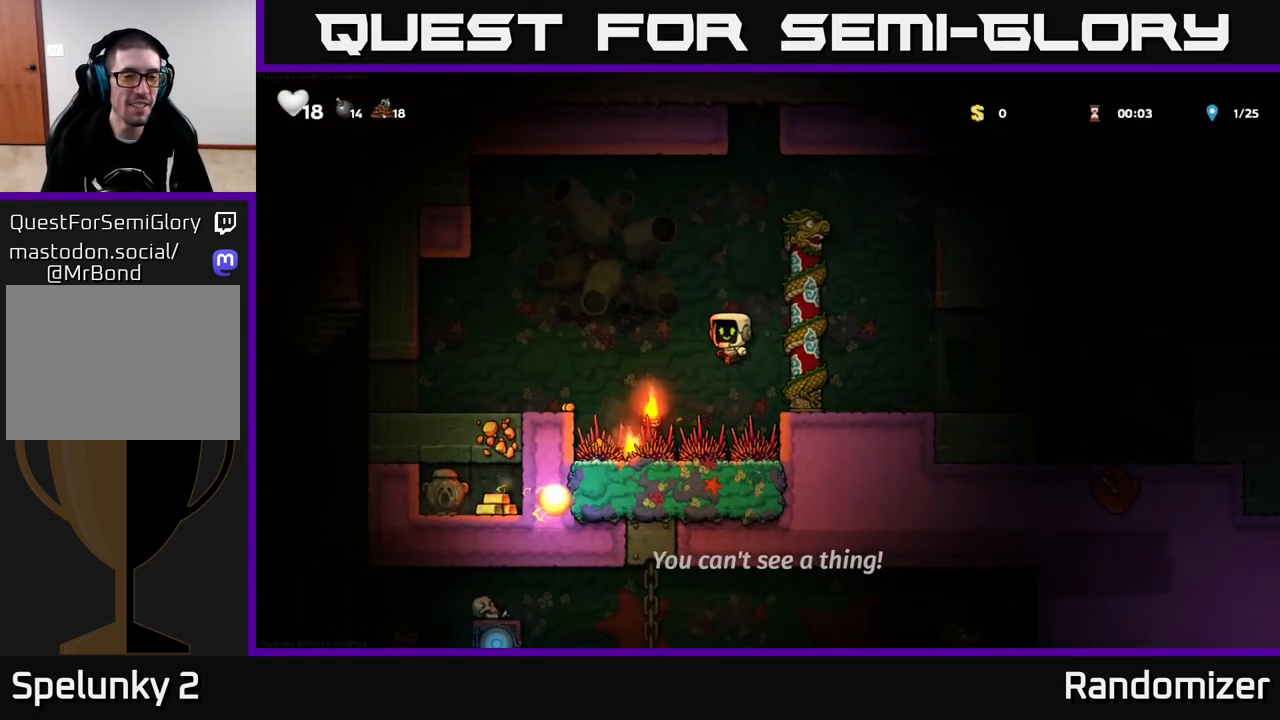
{"buttons": [], "left_stick": "center", "right_stick": "center", "events": [[33, "A", "up"], [367, "left_stick", "up-left"], [467, "left_stick", "center"]]}
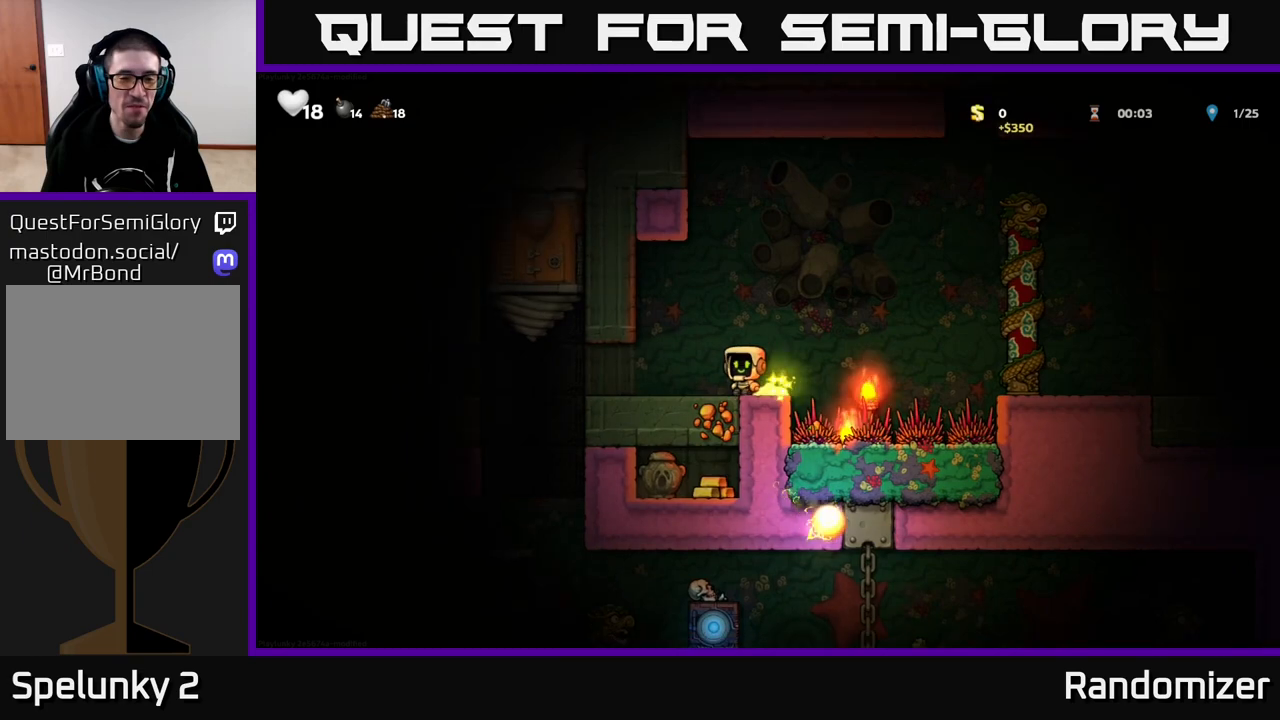
{"buttons": [], "left_stick": "down-right", "right_stick": "center", "events": [[100, "left_stick", "right"], [167, "left_stick", "down"], [467, "left_stick", "down-right"]]}
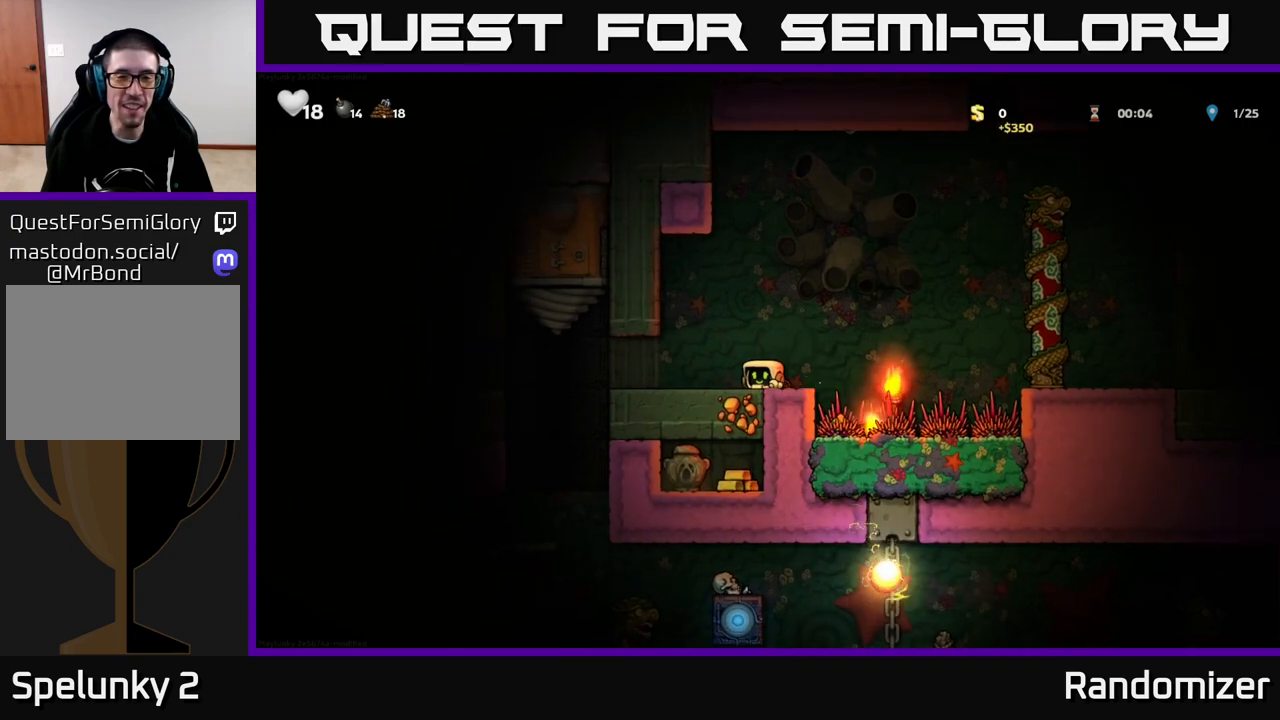
{"buttons": [], "left_stick": "down-right", "right_stick": "center", "events": []}